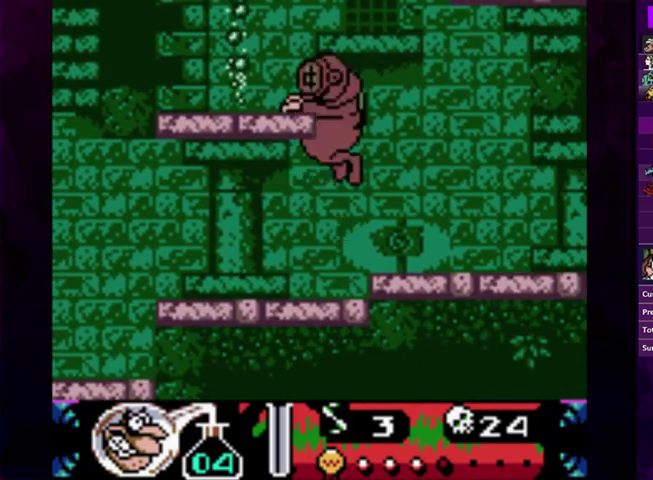
Gameplay with a controller (PlayStation layout); each line is a JSON object with the inputs held at the frame after it. "events" lists button and stick changes between this image and that frame as [ms after this image, input, new state], when the widget could be followed in between. Not read: L3 R3 left_stick right_stick.
{"buttons": ["CIRCLE", "DPAD_RIGHT"], "events": [[500, "CIRCLE", "down"], [500, "DPAD_RIGHT", "down"]]}
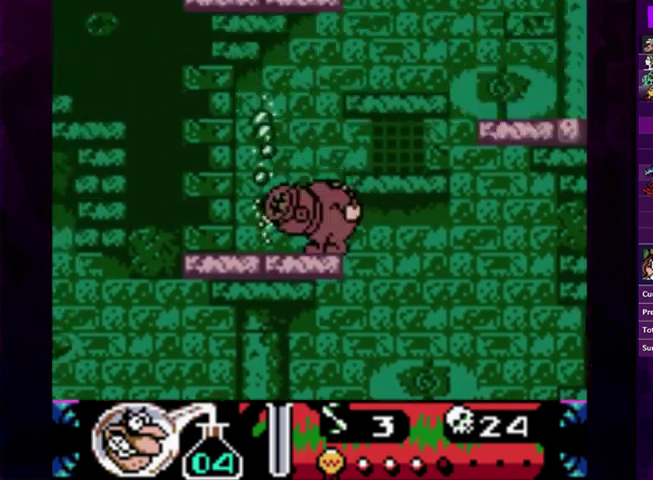
{"buttons": ["DPAD_RIGHT"], "events": [[433, "CIRCLE", "up"]]}
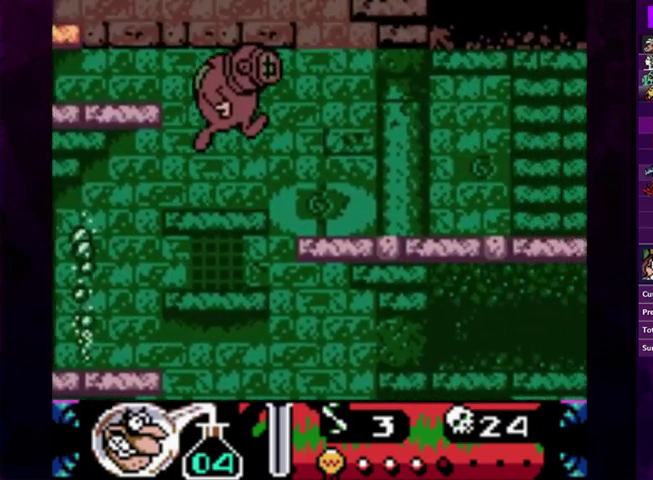
{"buttons": [], "events": [[500, "DPAD_RIGHT", "up"]]}
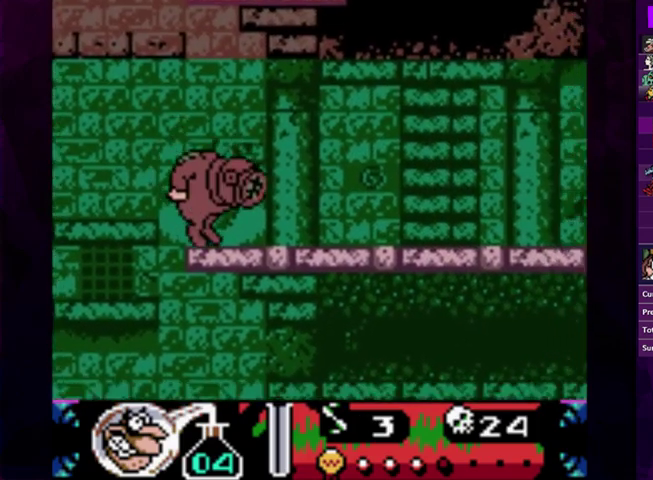
{"buttons": ["CIRCLE", "DPAD_LEFT"], "events": [[67, "CIRCLE", "down"], [100, "DPAD_LEFT", "down"]]}
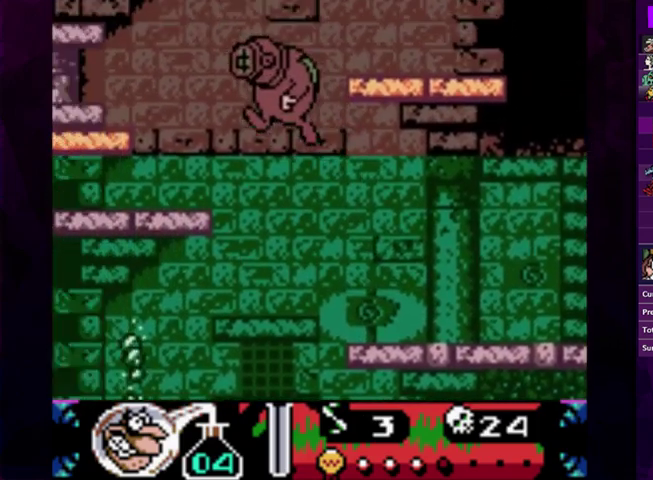
{"buttons": [], "events": [[100, "CIRCLE", "up"], [400, "DPAD_LEFT", "up"]]}
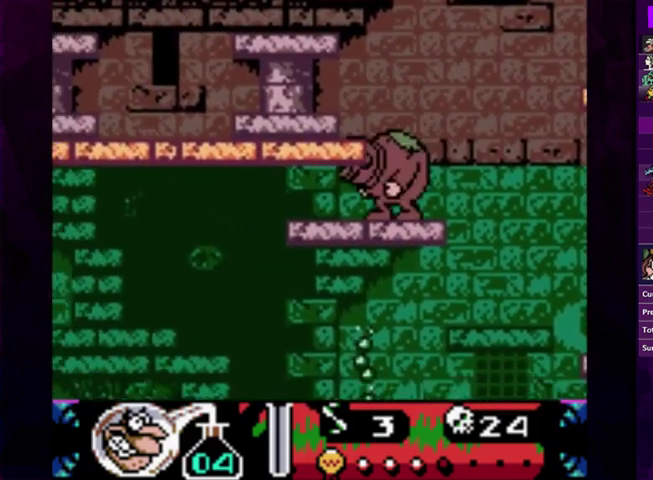
{"buttons": ["CIRCLE", "DPAD_RIGHT"], "events": [[67, "DPAD_RIGHT", "down"], [133, "CIRCLE", "down"], [133, "DPAD_RIGHT", "up"], [200, "DPAD_RIGHT", "down"]]}
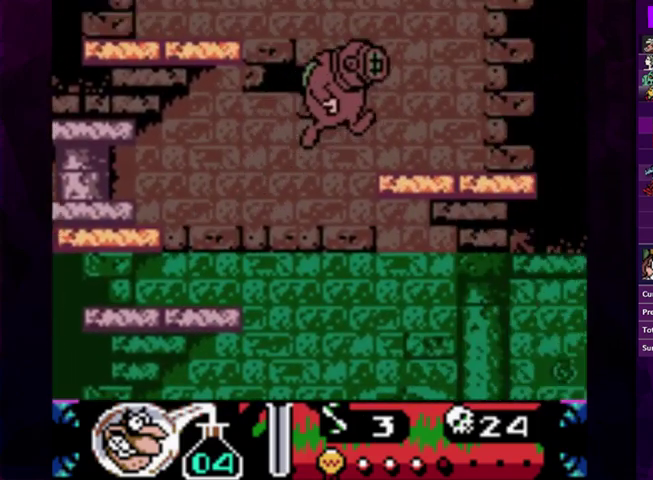
{"buttons": ["CIRCLE", "DPAD_LEFT"], "events": [[33, "CIRCLE", "up"], [267, "DPAD_RIGHT", "up"], [367, "CIRCLE", "down"], [433, "DPAD_LEFT", "down"]]}
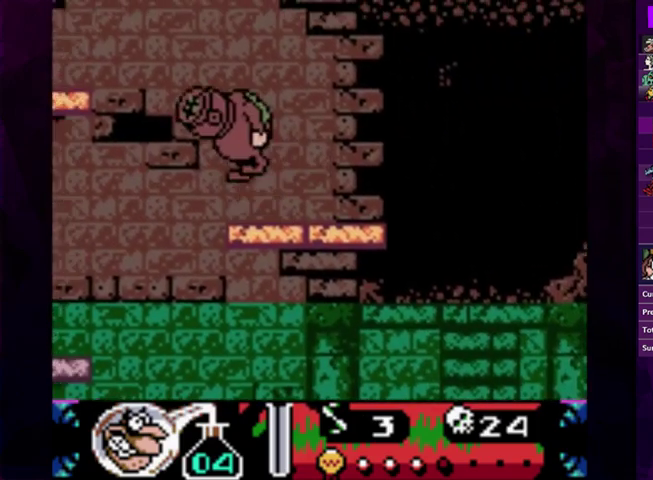
{"buttons": ["DPAD_LEFT"], "events": [[400, "CIRCLE", "up"]]}
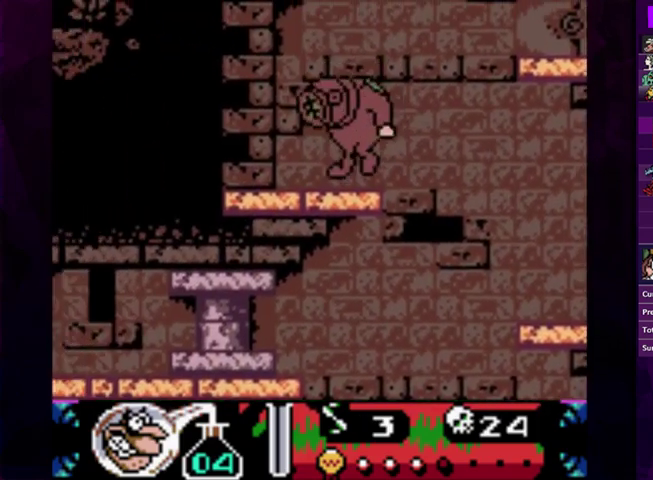
{"buttons": ["CIRCLE", "DPAD_RIGHT"], "events": [[33, "DPAD_LEFT", "up"], [133, "CIRCLE", "down"], [267, "DPAD_RIGHT", "down"]]}
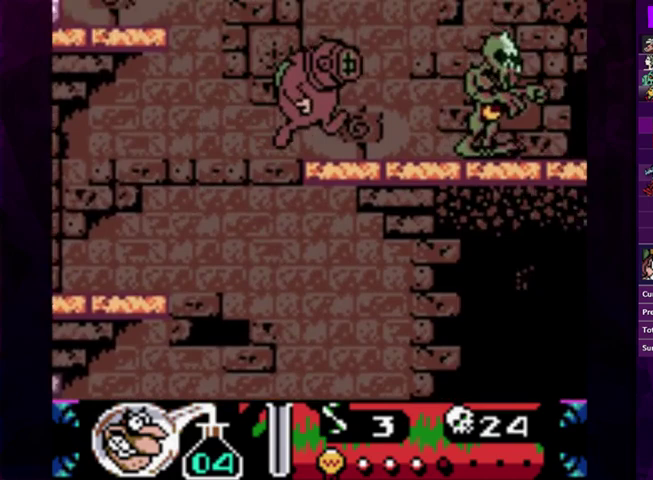
{"buttons": [], "events": [[133, "CIRCLE", "up"], [300, "CROSS", "down"], [300, "DPAD_RIGHT", "up"], [400, "CROSS", "up"], [400, "DPAD_RIGHT", "down"], [500, "DPAD_RIGHT", "up"]]}
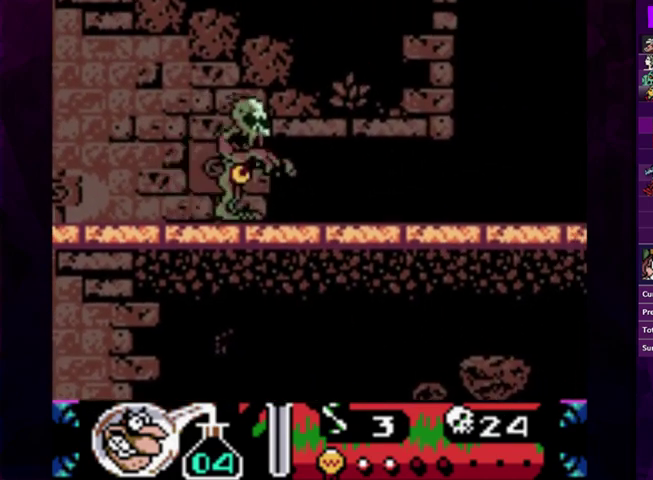
{"buttons": ["CROSS"], "events": [[267, "CROSS", "down"], [333, "DPAD_LEFT", "down"], [367, "CROSS", "up"], [400, "DPAD_LEFT", "up"], [500, "CROSS", "down"]]}
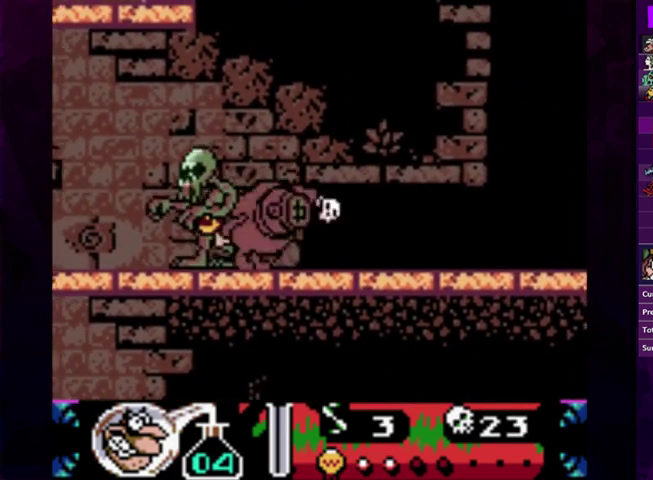
{"buttons": ["DPAD_RIGHT"], "events": [[100, "CROSS", "up"], [167, "CROSS", "down"], [233, "CROSS", "up"], [400, "DPAD_RIGHT", "down"]]}
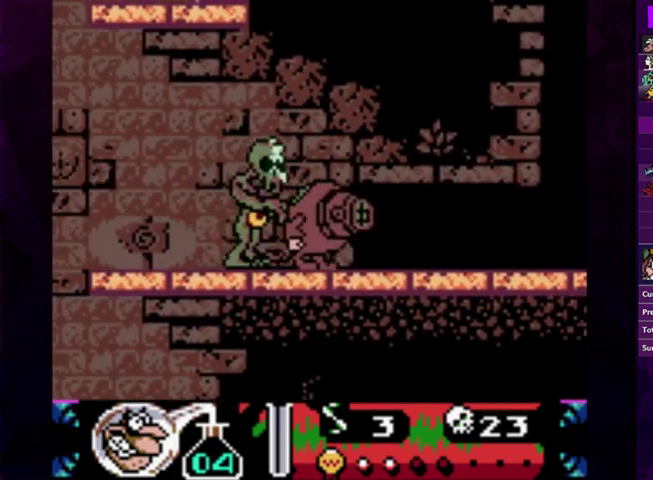
{"buttons": ["DPAD_RIGHT"], "events": []}
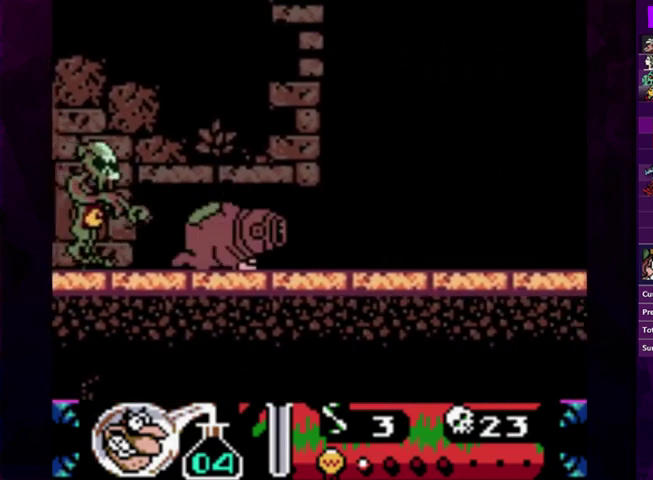
{"buttons": ["DPAD_RIGHT"], "events": []}
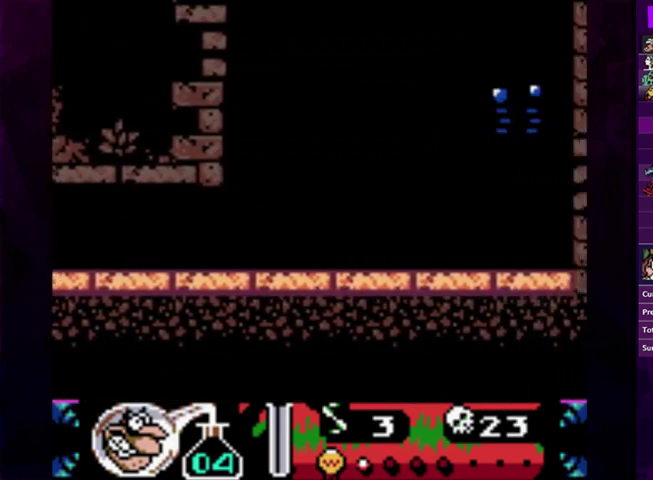
{"buttons": [], "events": [[367, "DPAD_RIGHT", "up"], [400, "SELECT", "down"], [500, "SELECT", "up"]]}
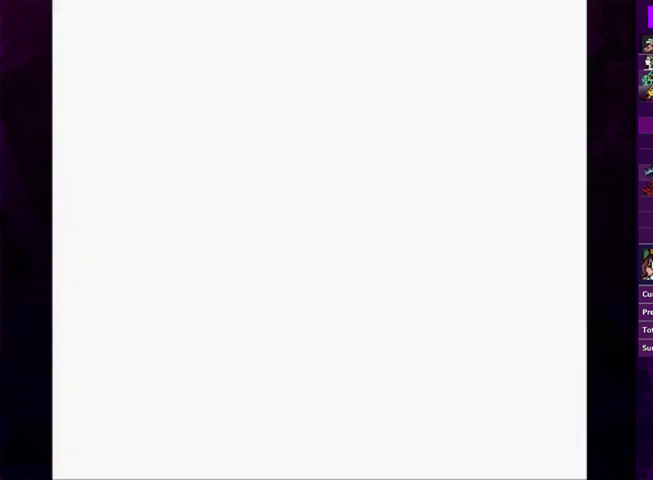
{"buttons": ["DPAD_DOWN"], "events": [[433, "DPAD_DOWN", "down"]]}
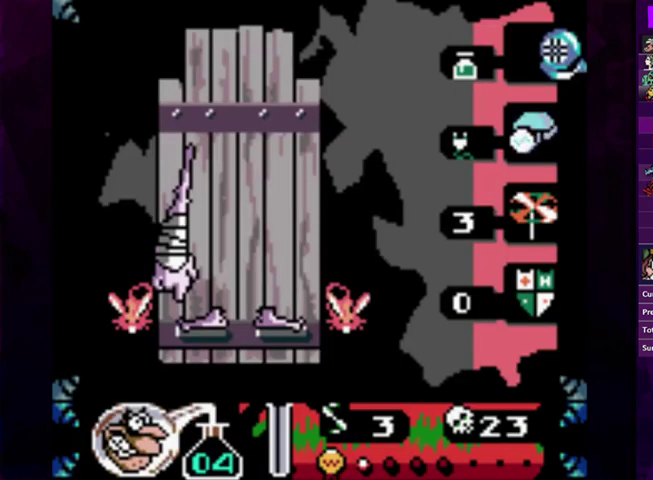
{"buttons": [], "events": [[33, "DPAD_DOWN", "up"], [67, "CIRCLE", "down"], [133, "CIRCLE", "up"], [200, "SELECT", "down"], [333, "SELECT", "up"]]}
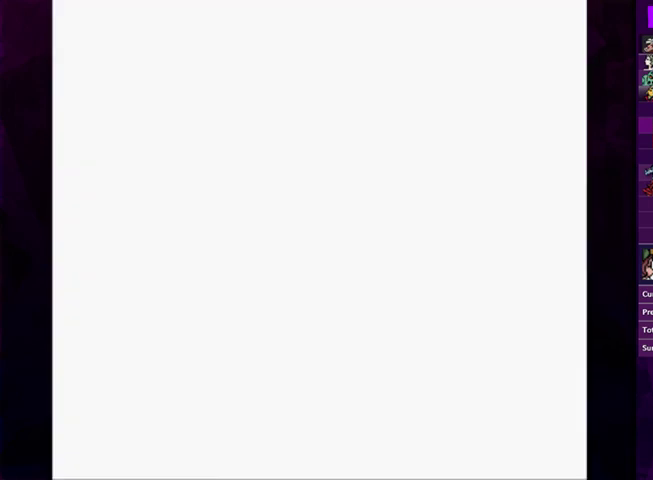
{"buttons": ["CIRCLE", "DPAD_RIGHT"], "events": [[200, "DPAD_RIGHT", "down"], [267, "CIRCLE", "down"]]}
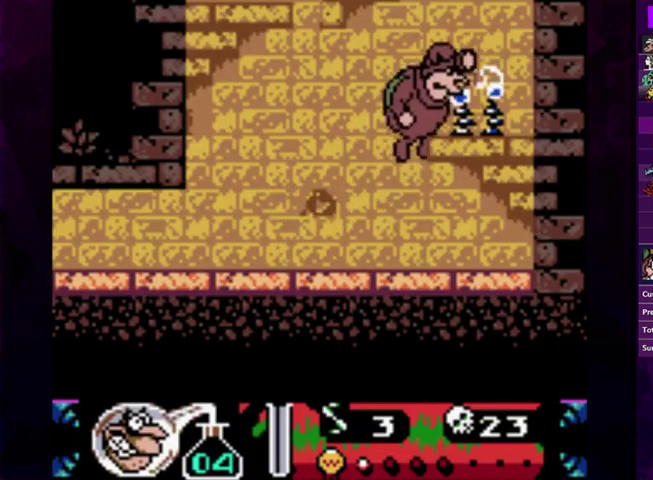
{"buttons": [], "events": [[100, "CIRCLE", "up"], [167, "DPAD_RIGHT", "up"]]}
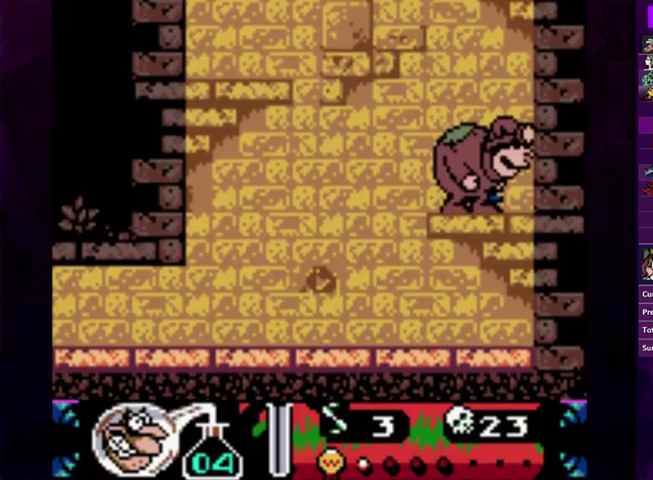
{"buttons": ["CIRCLE", "DPAD_LEFT"], "events": [[100, "CIRCLE", "down"], [233, "DPAD_LEFT", "down"]]}
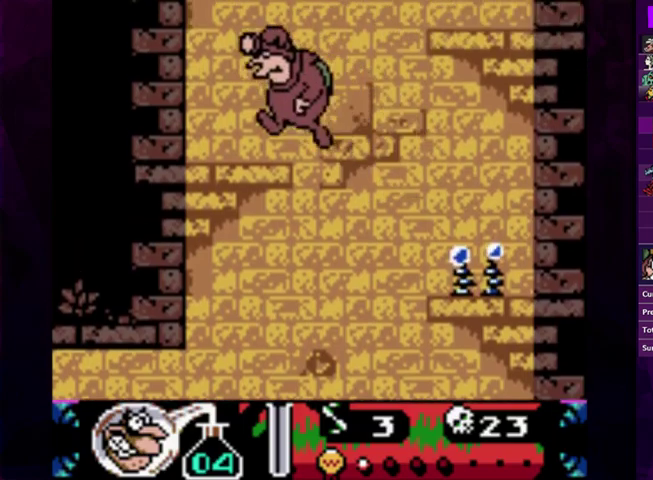
{"buttons": ["CIRCLE", "DPAD_RIGHT"], "events": [[67, "CIRCLE", "up"], [233, "DPAD_LEFT", "up"], [367, "CIRCLE", "down"], [467, "DPAD_RIGHT", "down"]]}
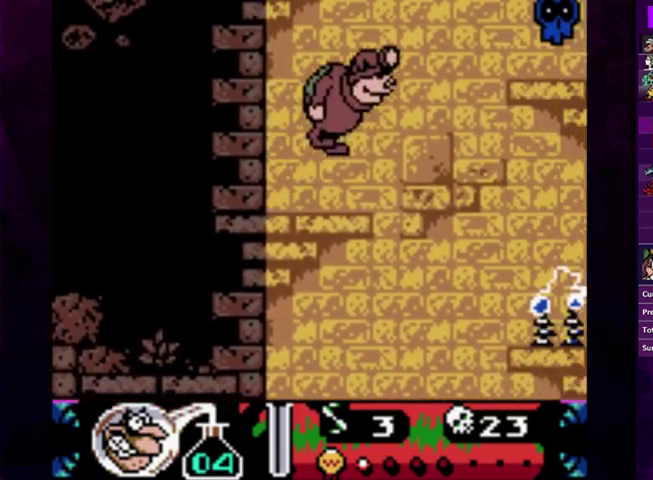
{"buttons": [], "events": [[267, "CIRCLE", "up"], [500, "DPAD_RIGHT", "up"]]}
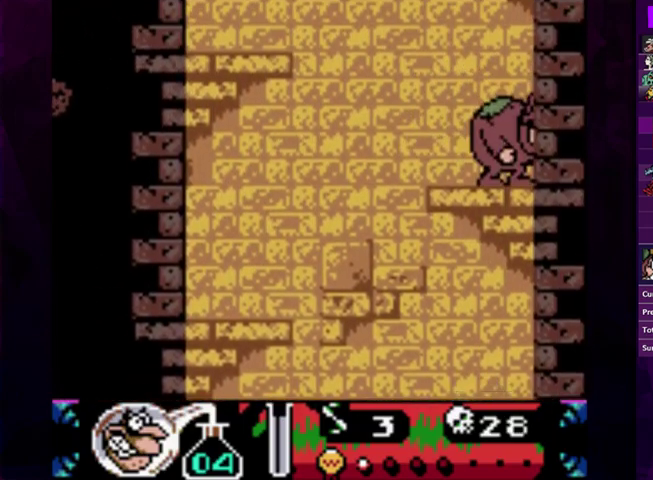
{"buttons": ["DPAD_LEFT"], "events": [[67, "DPAD_LEFT", "down"], [100, "CIRCLE", "down"], [133, "DPAD_LEFT", "up"], [200, "DPAD_LEFT", "down"], [400, "CIRCLE", "up"]]}
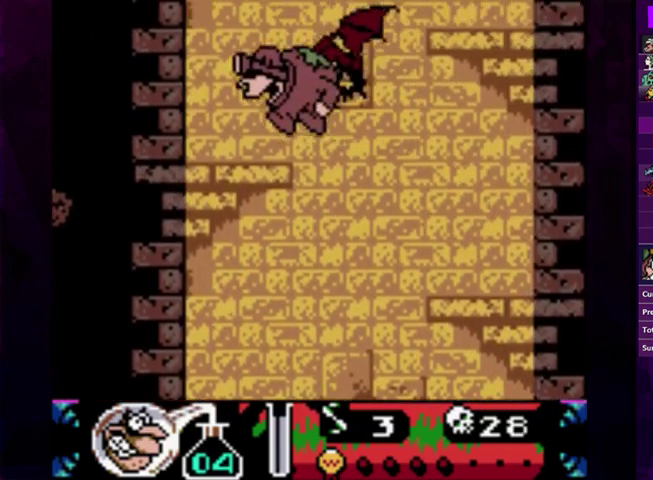
{"buttons": ["DPAD_LEFT"], "events": [[200, "CROSS", "down"], [267, "CROSS", "up"], [367, "CROSS", "down"], [433, "CROSS", "up"]]}
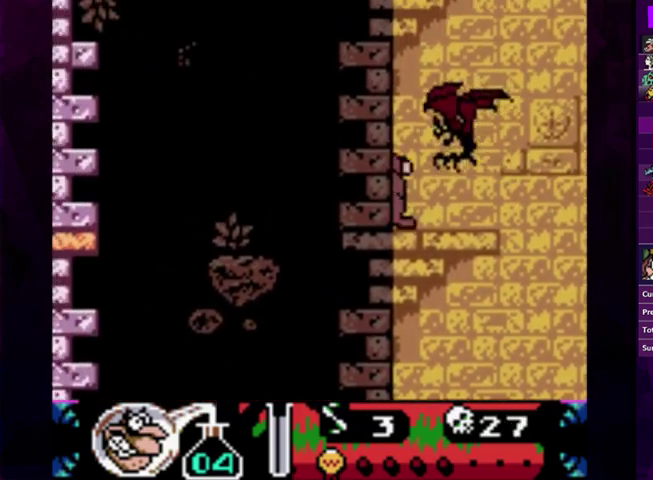
{"buttons": [], "events": [[33, "CROSS", "down"], [100, "CROSS", "up"], [167, "CROSS", "down"], [233, "CROSS", "up"], [300, "CROSS", "down"], [367, "CROSS", "up"], [400, "DPAD_LEFT", "up"]]}
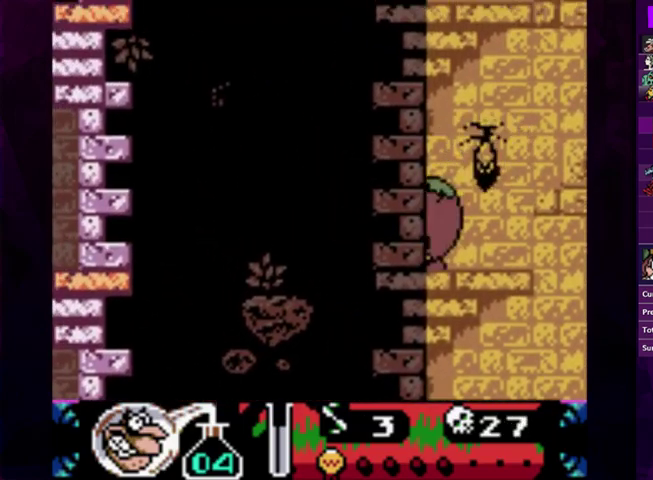
{"buttons": ["CIRCLE", "DPAD_RIGHT"], "events": [[100, "DPAD_RIGHT", "down"], [233, "CIRCLE", "down"]]}